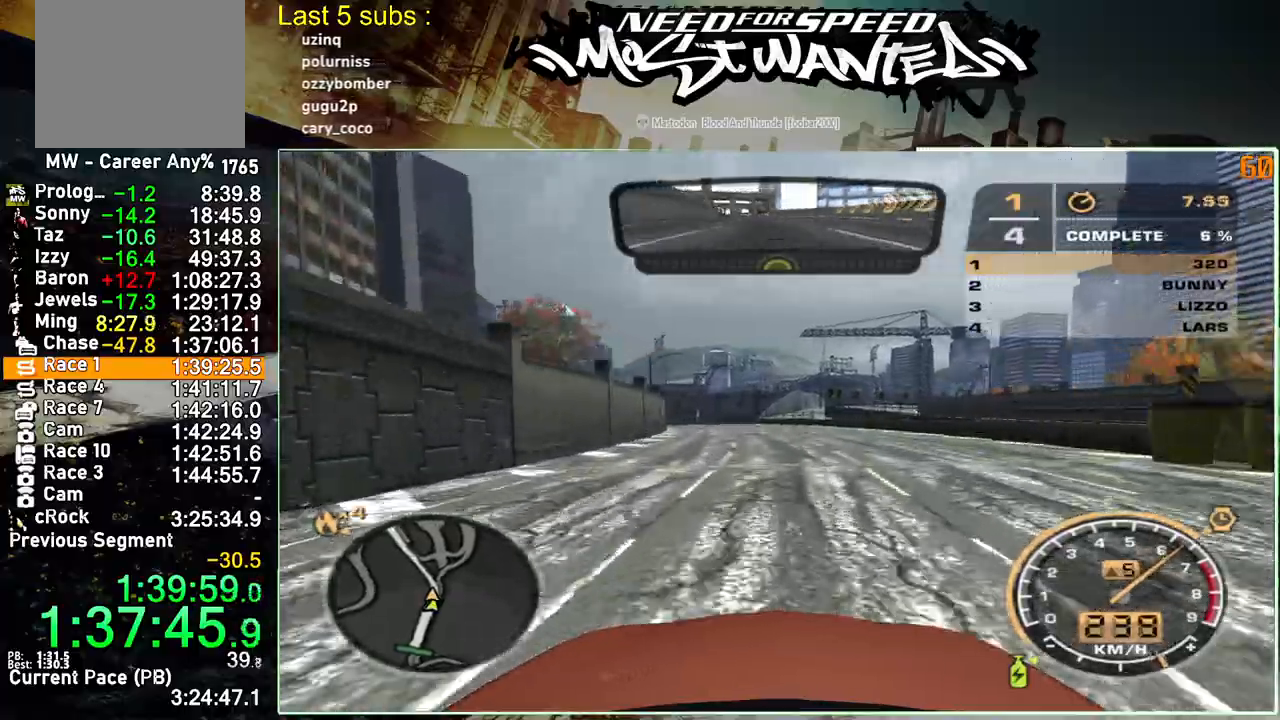
Gameplay with a controller (PlayStation layout); each line is a JSON object with the inputs held at the frame after it. "events" lists button and stick changes between this image and that frame as [ms after this image, input, new state], when the widget could be followed in between. Not read: L3.
{"buttons": ["R2"], "left_stick": "up-left", "right_stick": "center", "events": []}
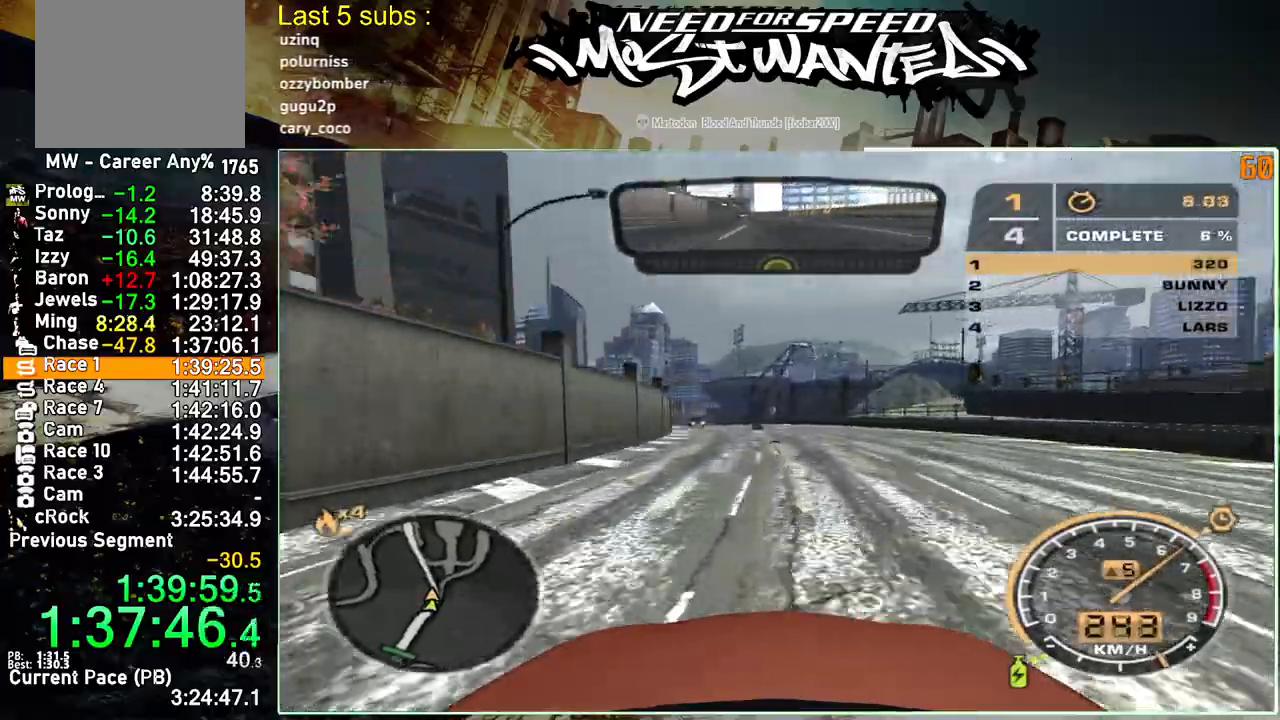
{"buttons": ["R2"], "left_stick": "up-left", "right_stick": "center", "events": []}
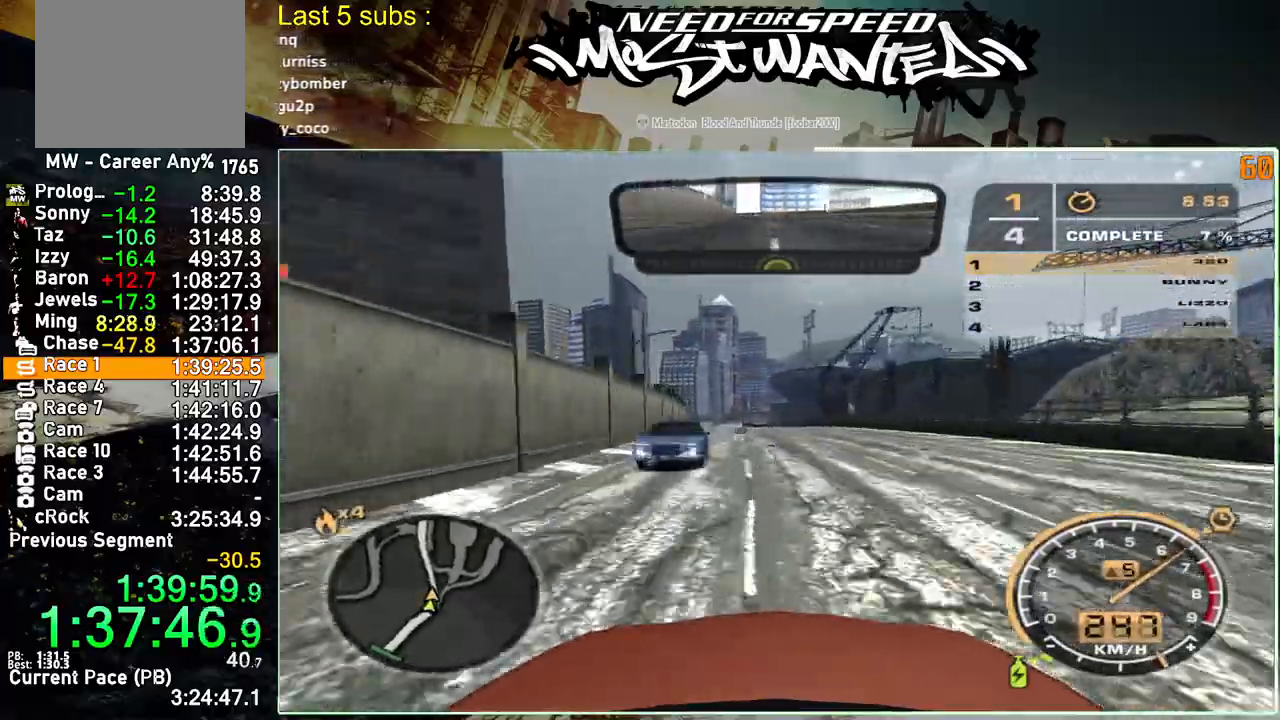
{"buttons": ["R2"], "left_stick": "up-left", "right_stick": "center", "events": []}
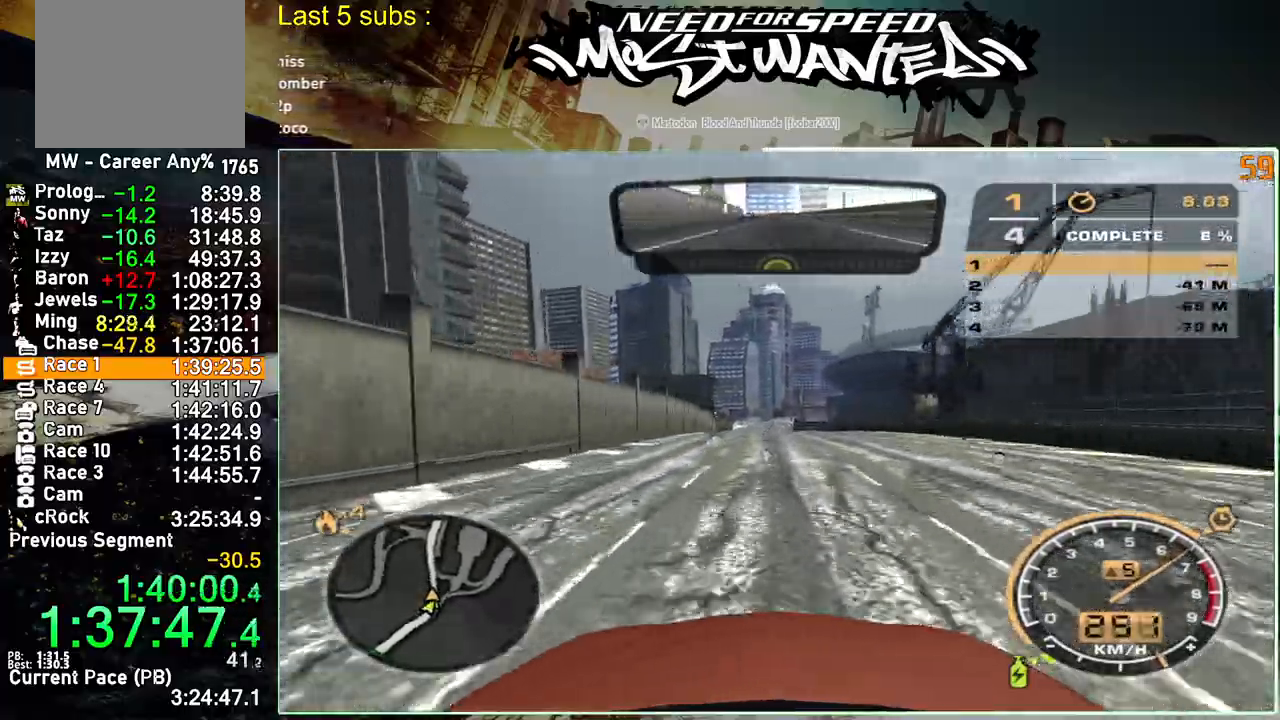
{"buttons": ["R2"], "left_stick": "up-left", "right_stick": "center", "events": []}
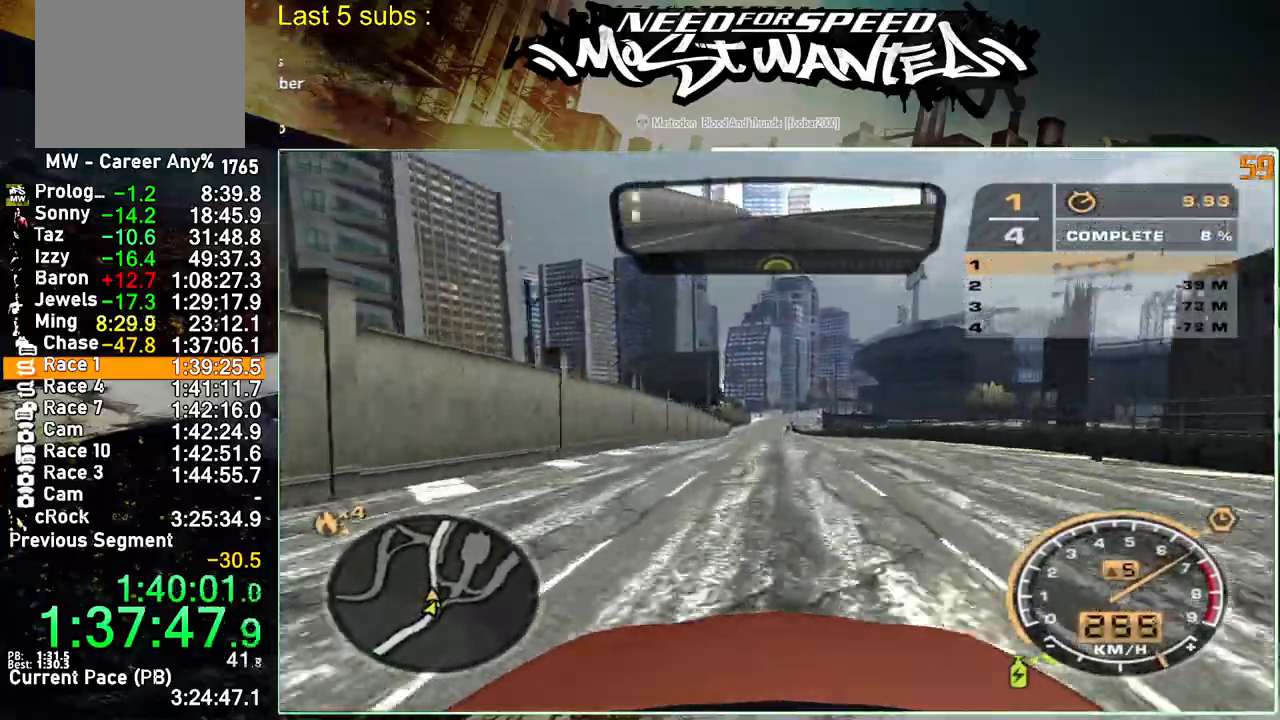
{"buttons": ["R2"], "left_stick": "up-left", "right_stick": "center", "events": []}
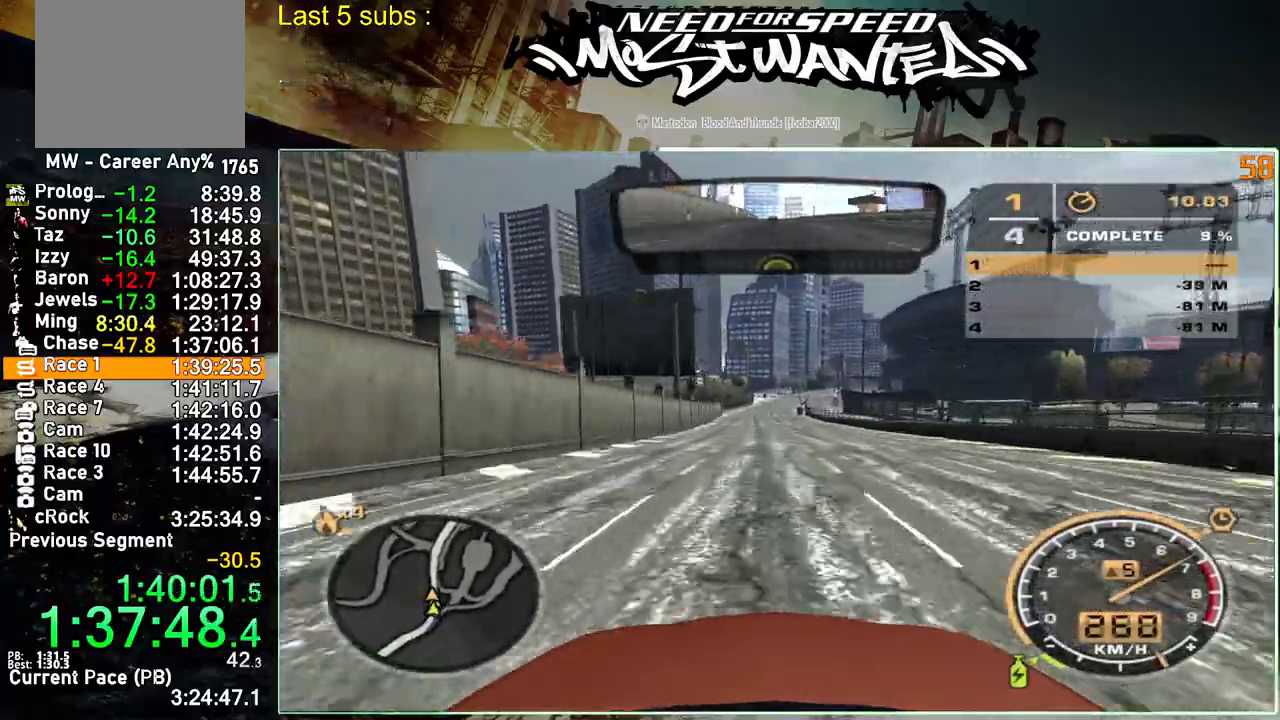
{"buttons": ["R2"], "left_stick": "up-left", "right_stick": "center", "events": []}
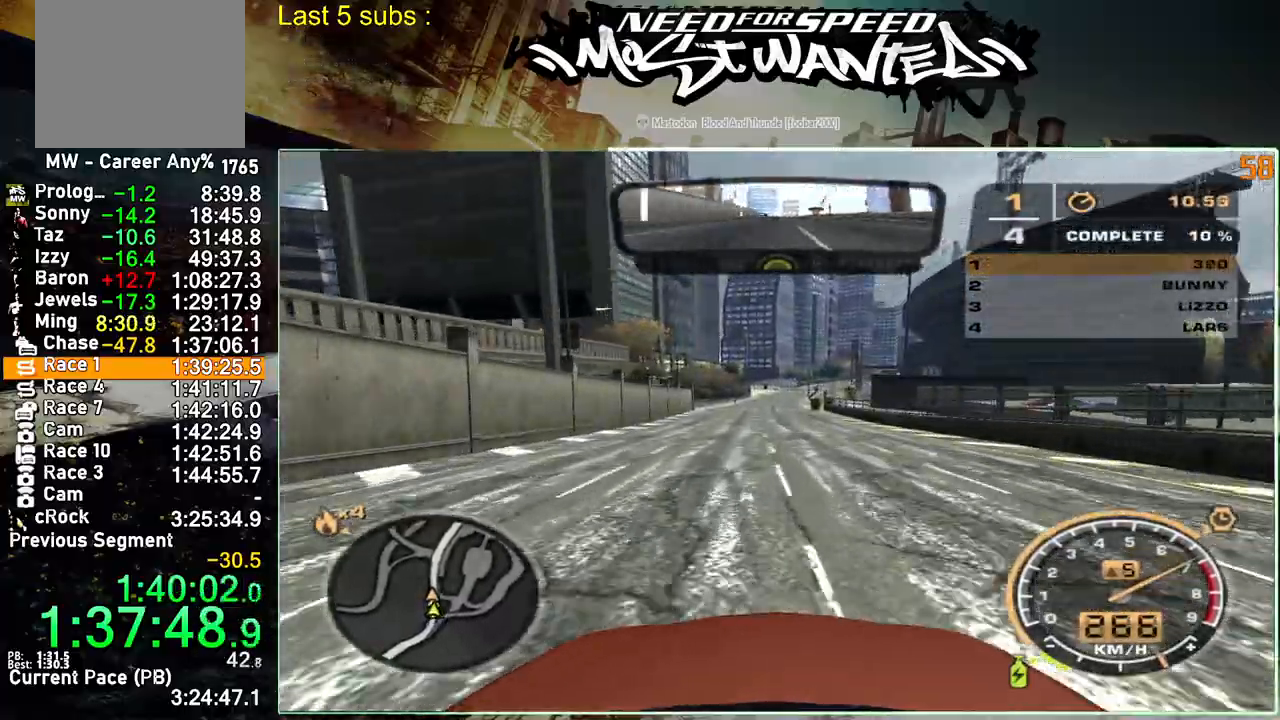
{"buttons": ["R2"], "left_stick": "up-left", "right_stick": "center", "events": []}
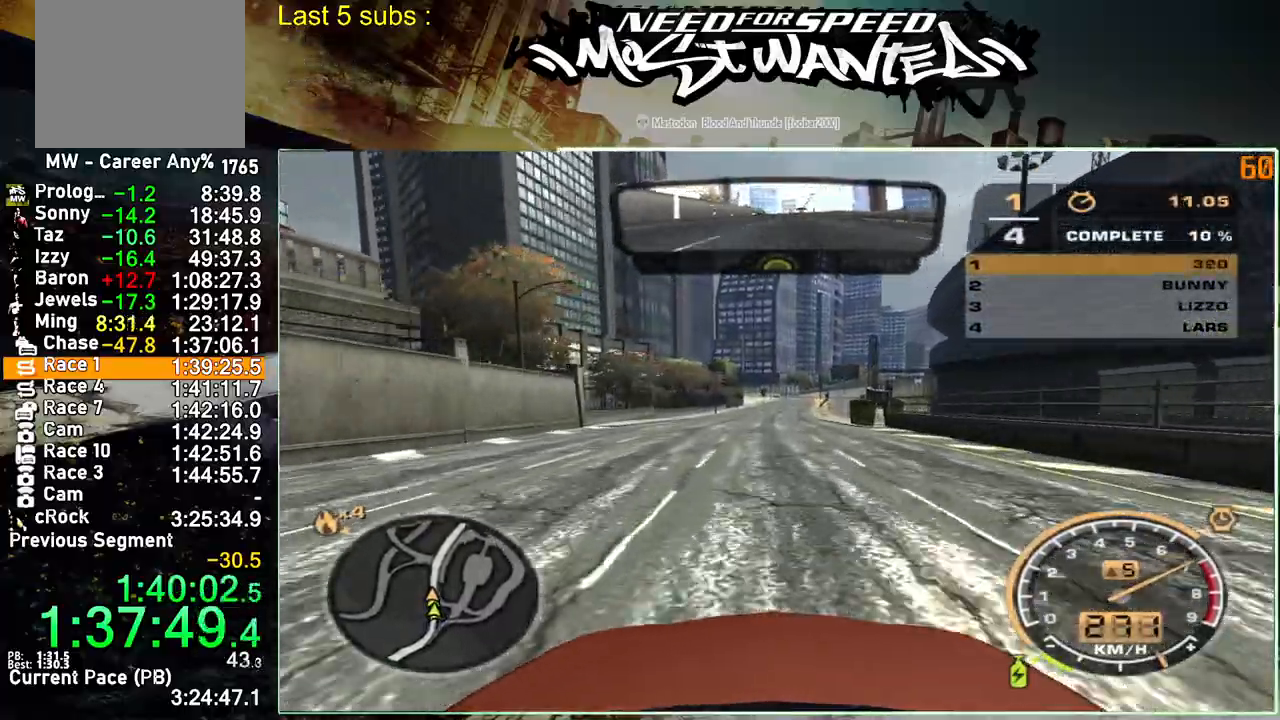
{"buttons": ["R2"], "left_stick": "up-left", "right_stick": "center", "events": []}
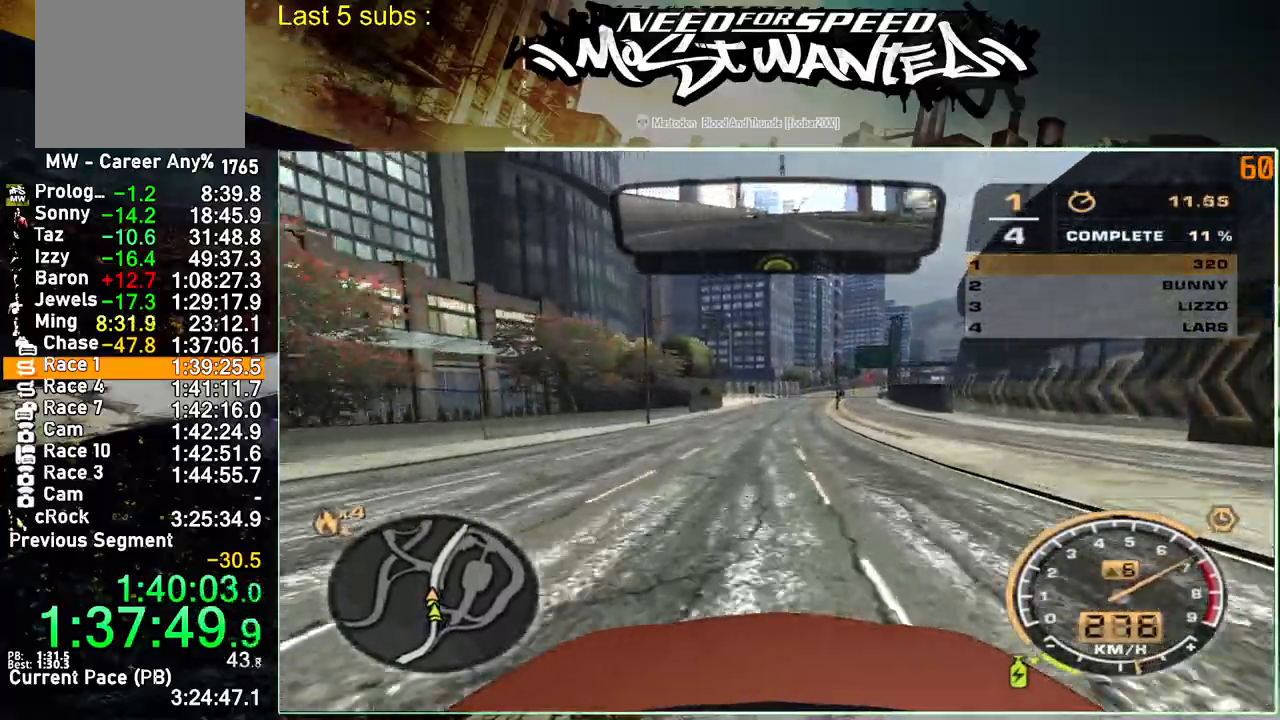
{"buttons": ["R2"], "left_stick": "up-left", "right_stick": "center", "events": []}
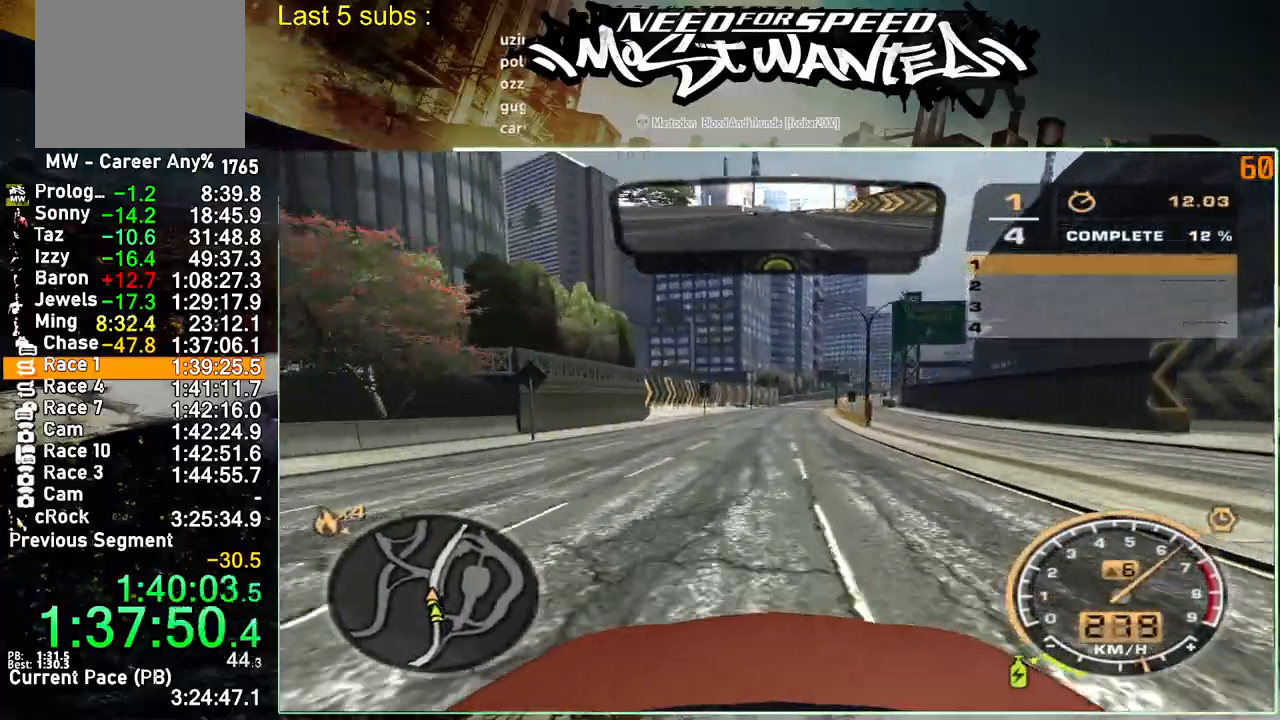
{"buttons": ["R2"], "left_stick": "right", "right_stick": "center", "events": [[133, "left_stick", "right"]]}
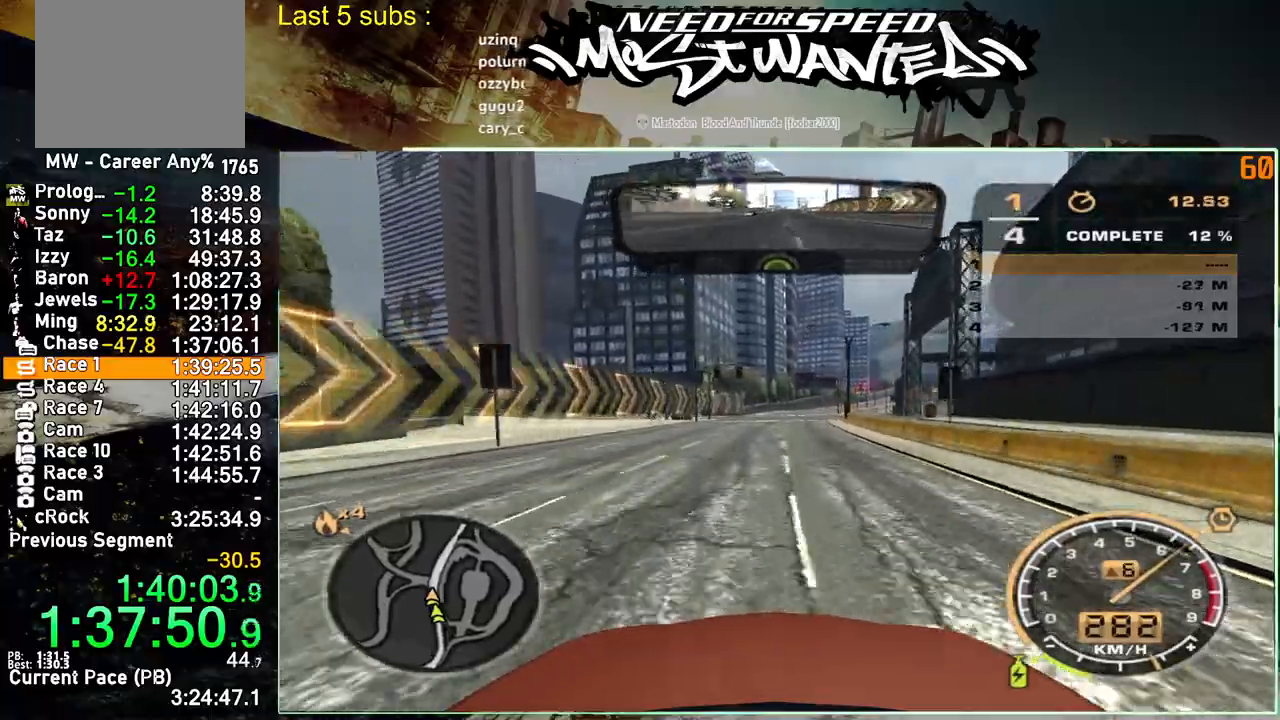
{"buttons": ["R2"], "left_stick": "right", "right_stick": "center", "events": []}
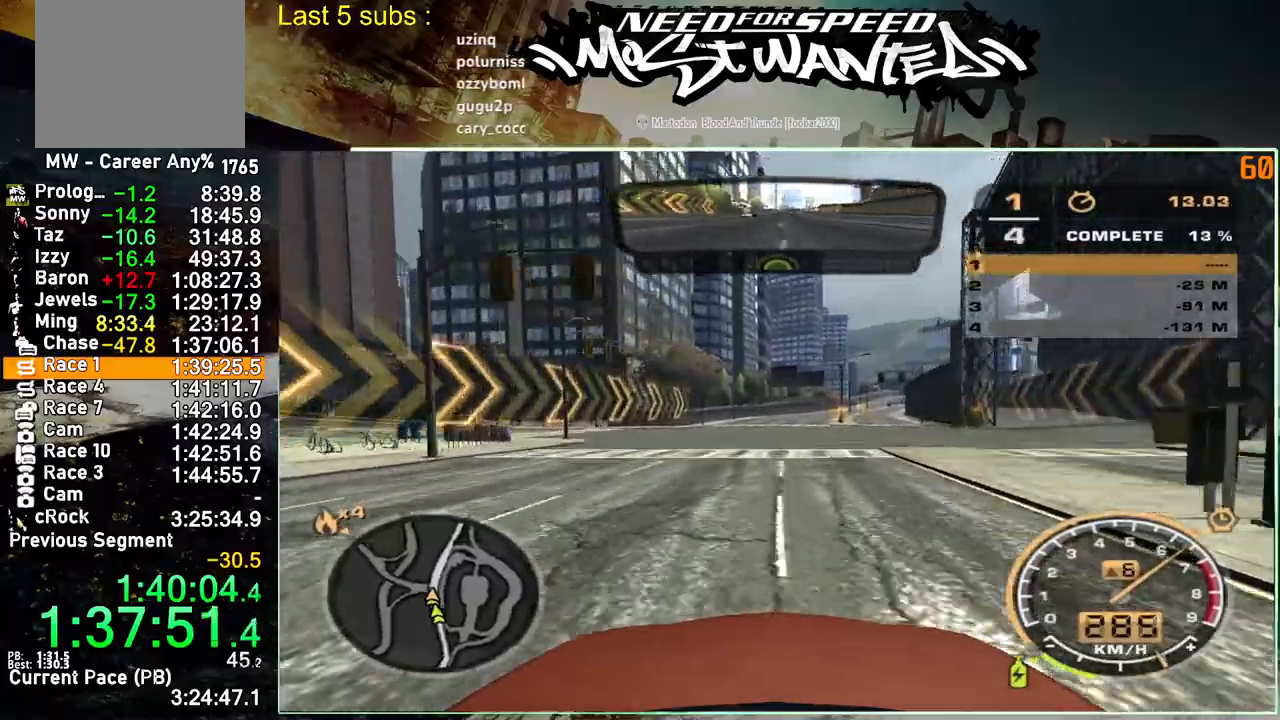
{"buttons": ["R2"], "left_stick": "right", "right_stick": "center", "events": []}
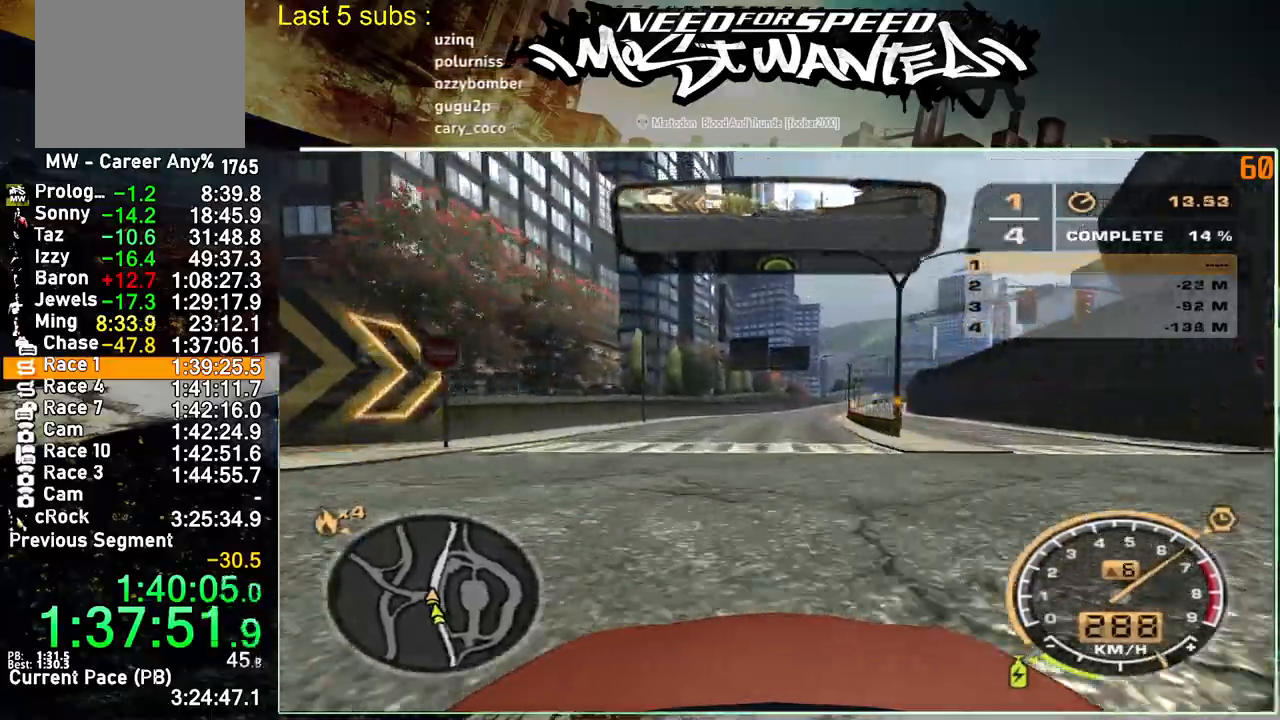
{"buttons": ["R2"], "left_stick": "right", "right_stick": "center", "events": []}
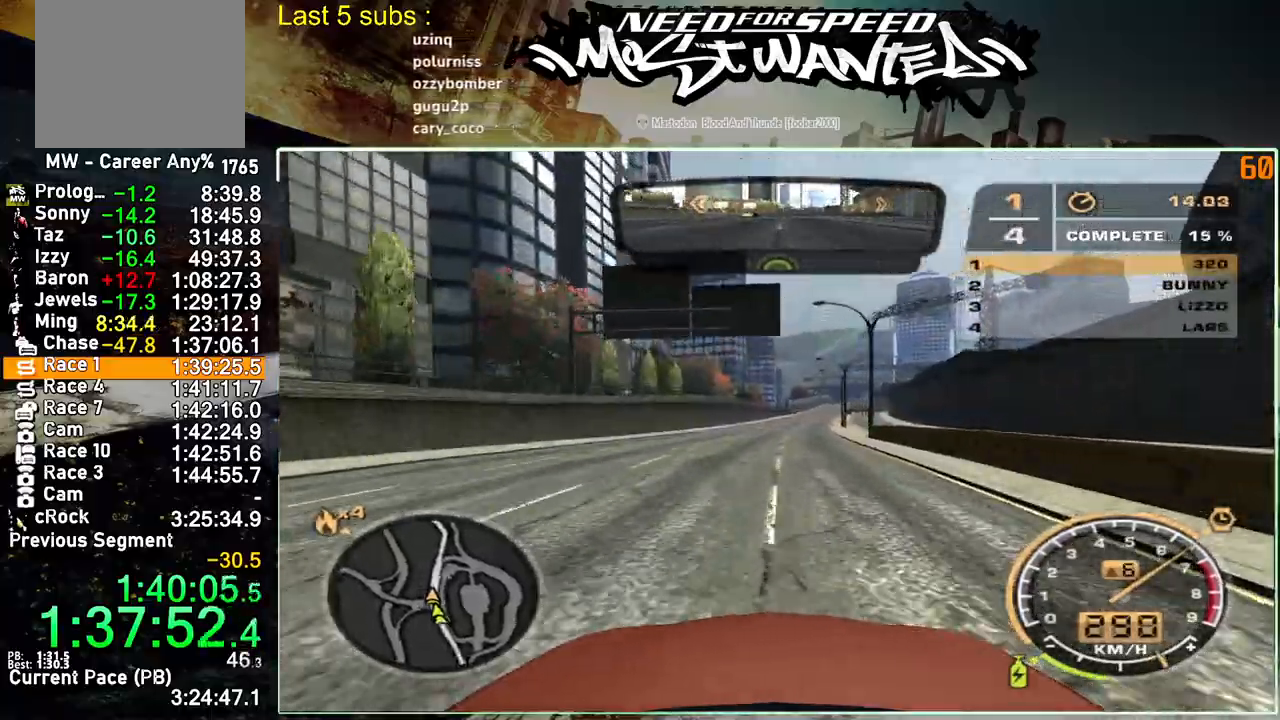
{"buttons": ["R2"], "left_stick": "right", "right_stick": "center", "events": []}
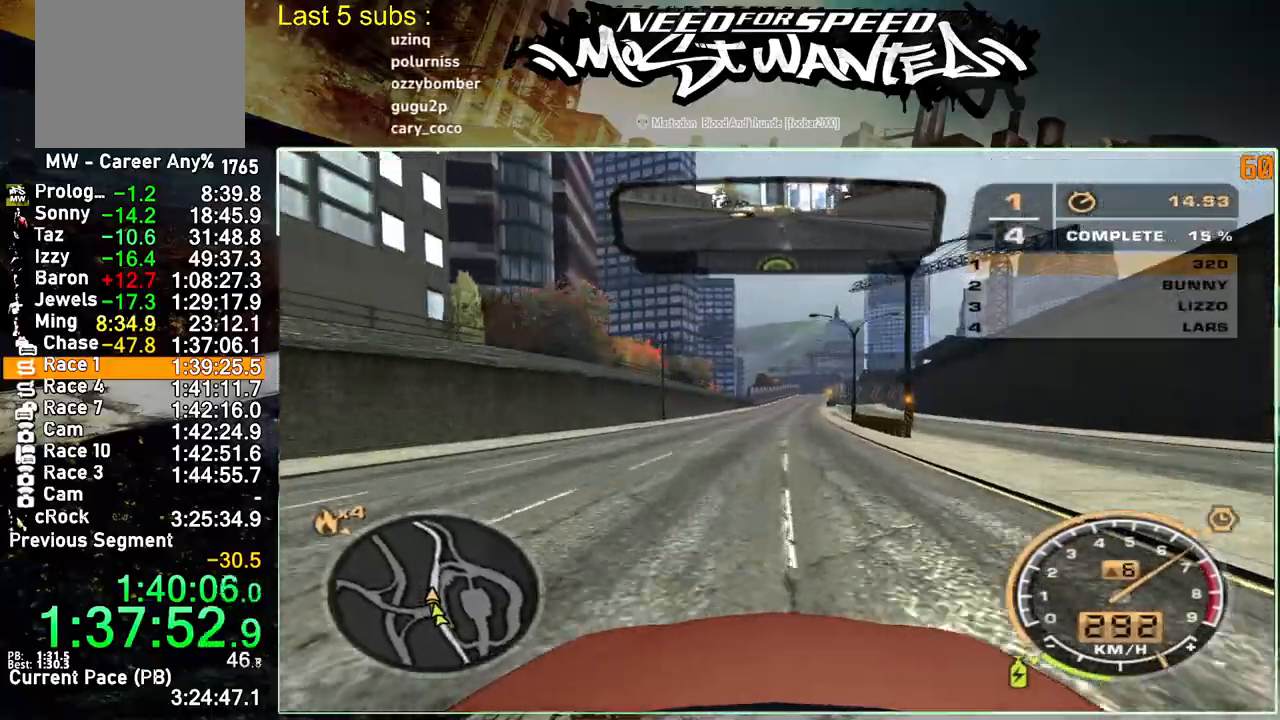
{"buttons": ["R2"], "left_stick": "right", "right_stick": "center", "events": []}
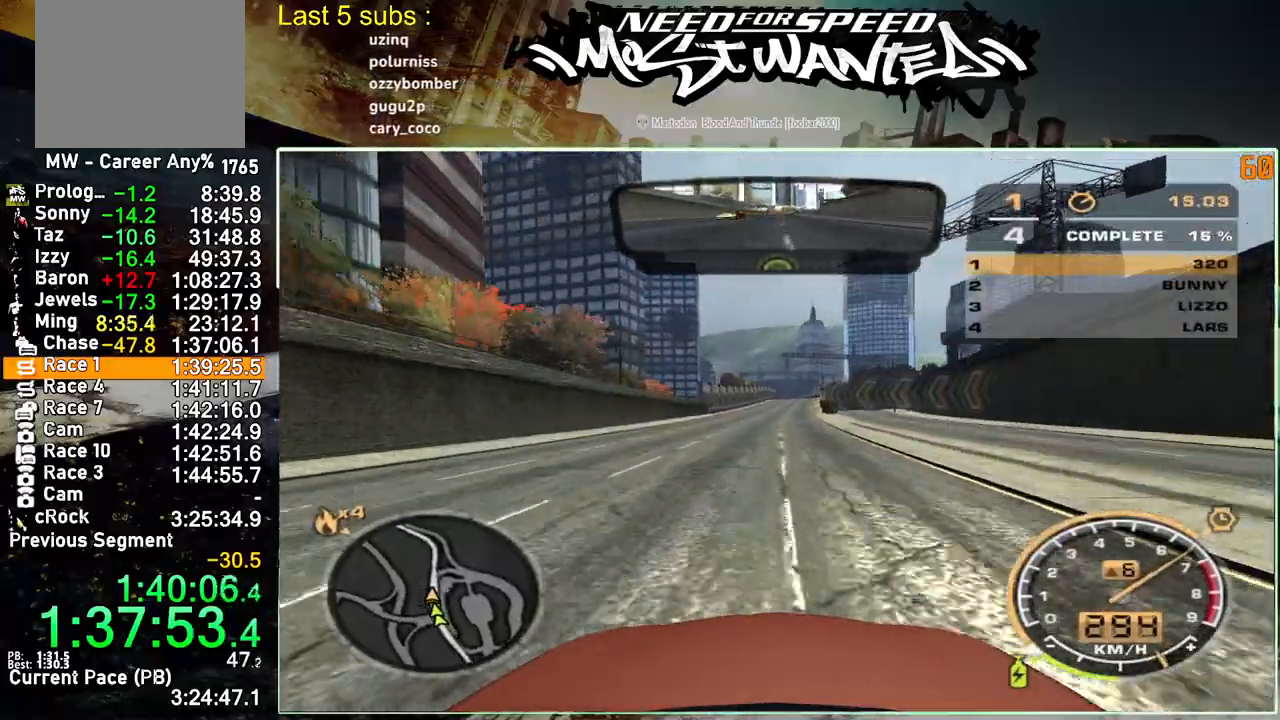
{"buttons": ["L1", "R2"], "left_stick": "right", "right_stick": "center", "events": [[483, "L1", "down"]]}
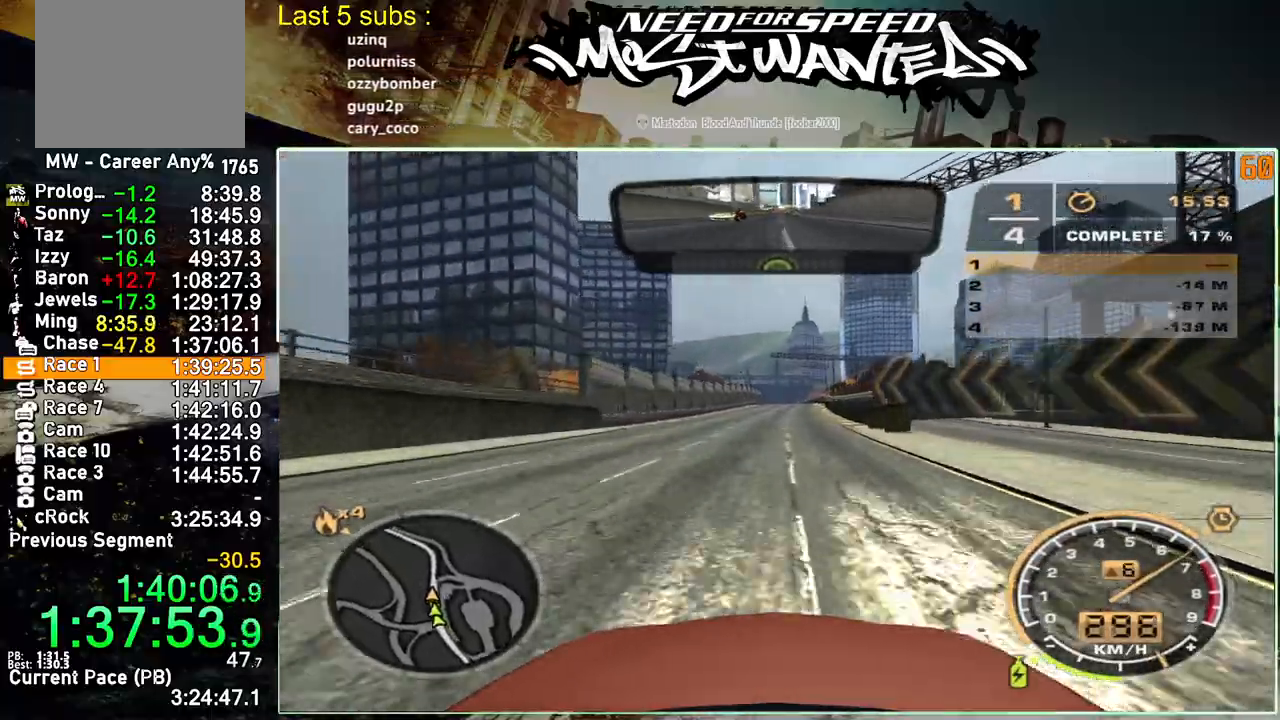
{"buttons": ["L1", "R2"], "left_stick": "right", "right_stick": "center", "events": []}
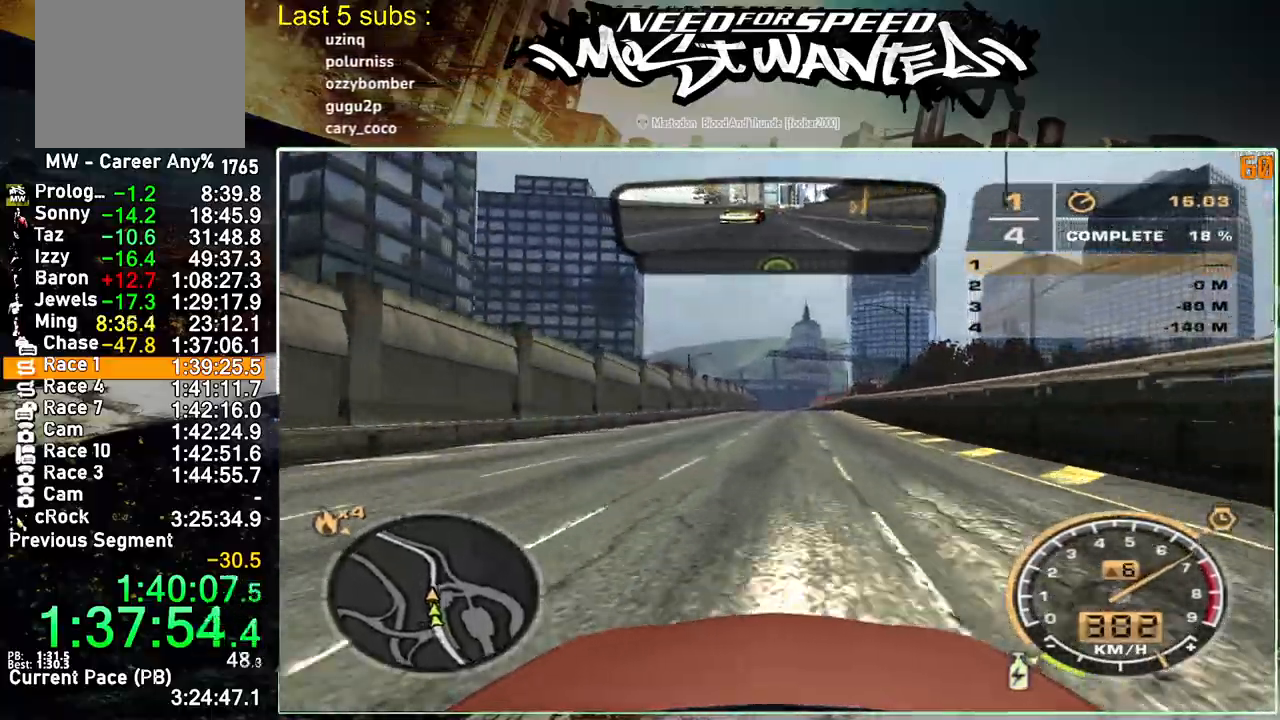
{"buttons": ["R2"], "left_stick": "right", "right_stick": "center", "events": [[83, "L1", "up"]]}
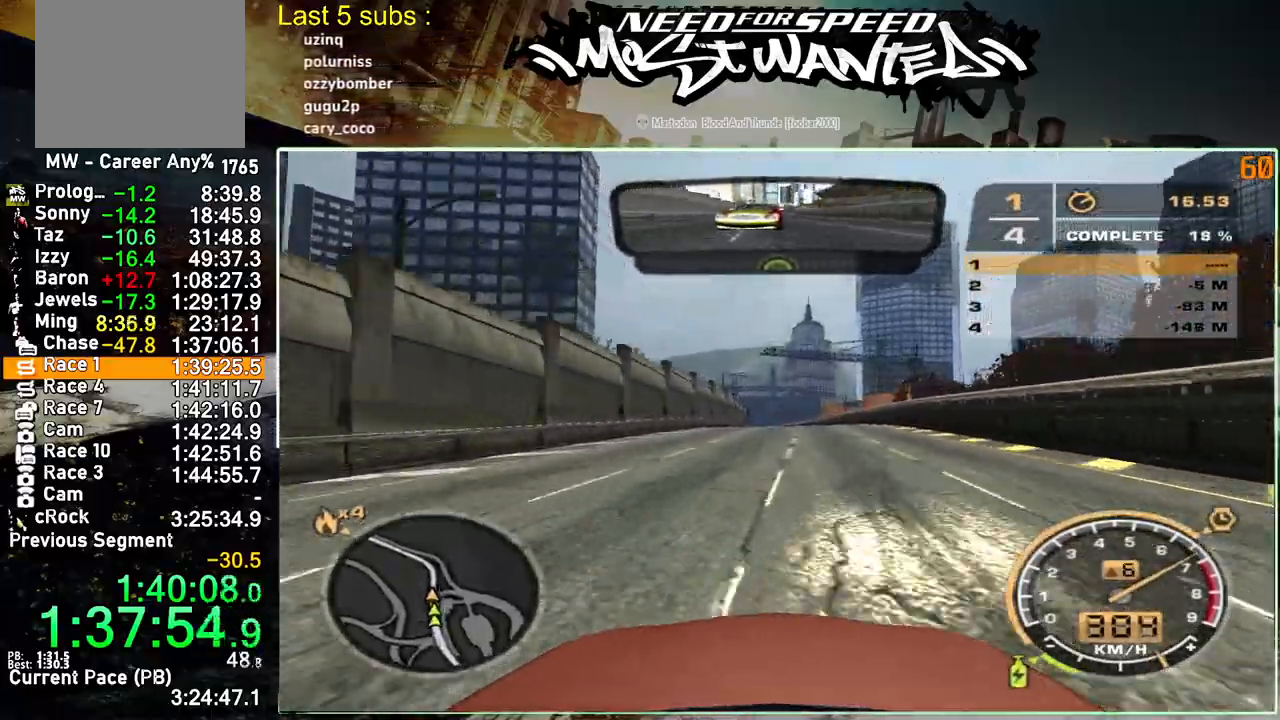
{"buttons": ["R2"], "left_stick": "right", "right_stick": "center", "events": []}
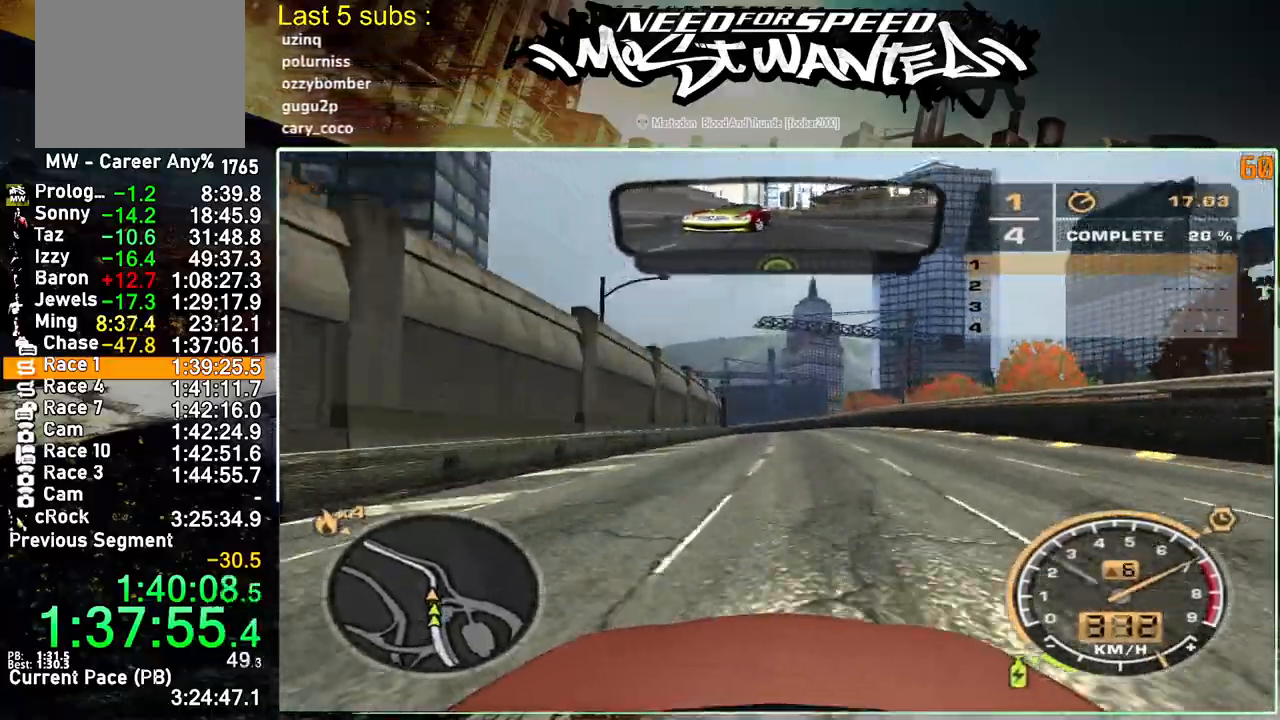
{"buttons": ["R2"], "left_stick": "up", "right_stick": "center", "events": [[200, "left_stick", "up"]]}
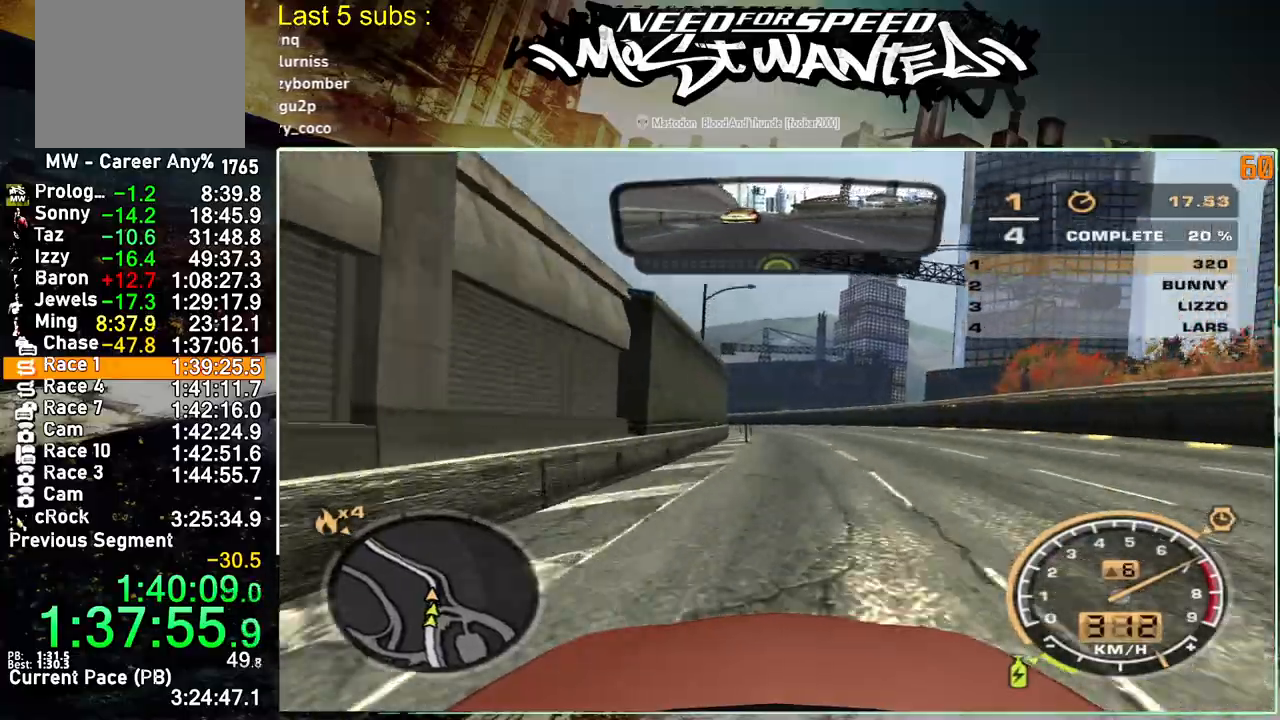
{"buttons": ["R2"], "left_stick": "up", "right_stick": "center", "events": []}
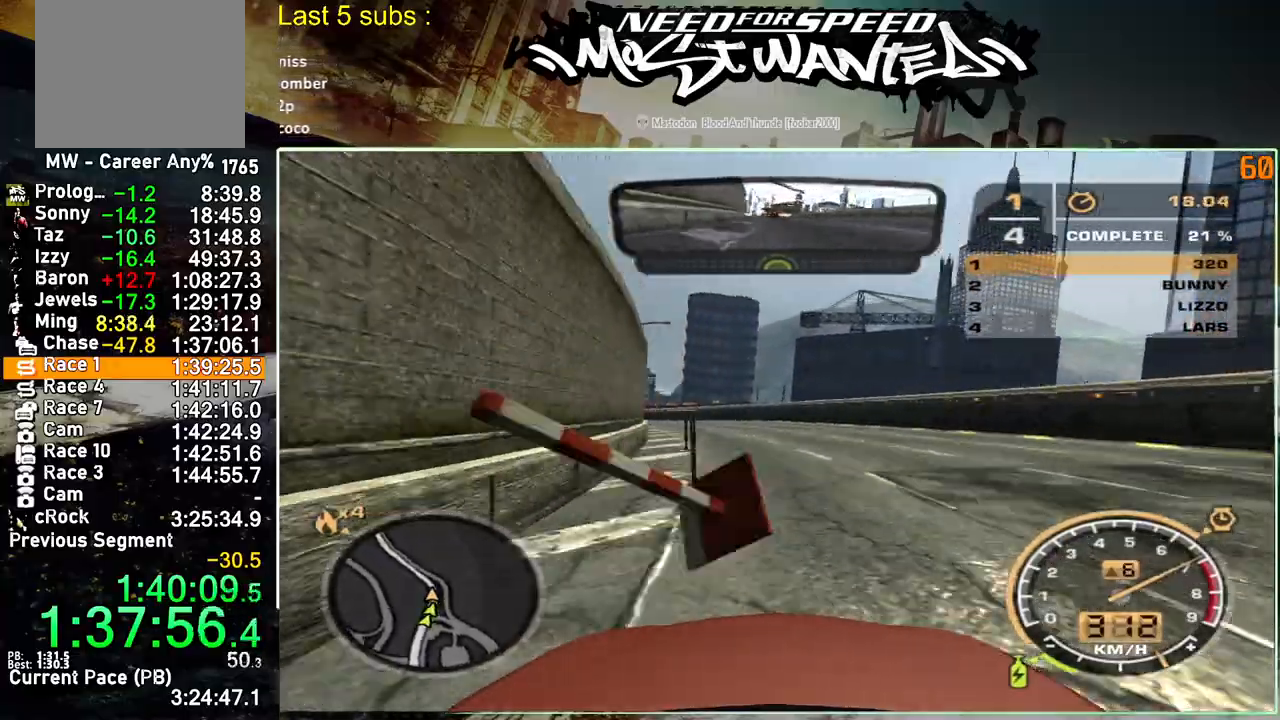
{"buttons": ["R2"], "left_stick": "up", "right_stick": "center", "events": []}